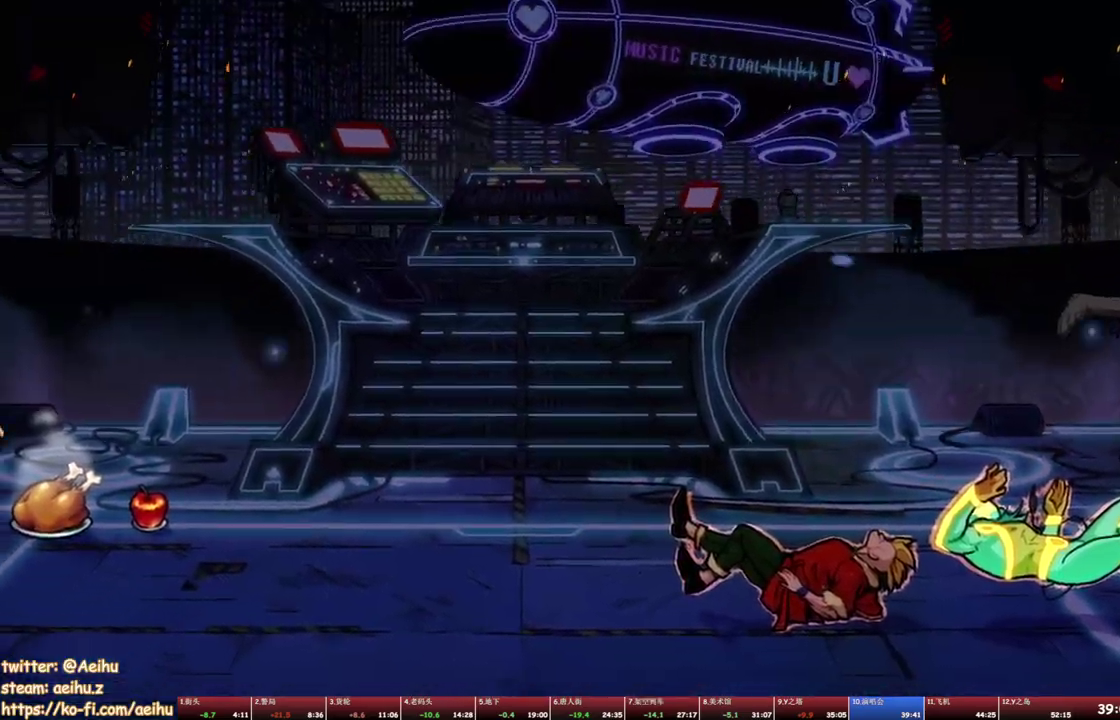
Gameplay with a controller (PlayStation layout); each line is a JSON object with the inputs held at the frame after it. "events" lists button and stick changes between this image and that frame as [ms after this image, input, new state], when the widget could be followed in between. Not read: L3 R3 left_stick right_stick.
{"buttons": ["R1"], "events": []}
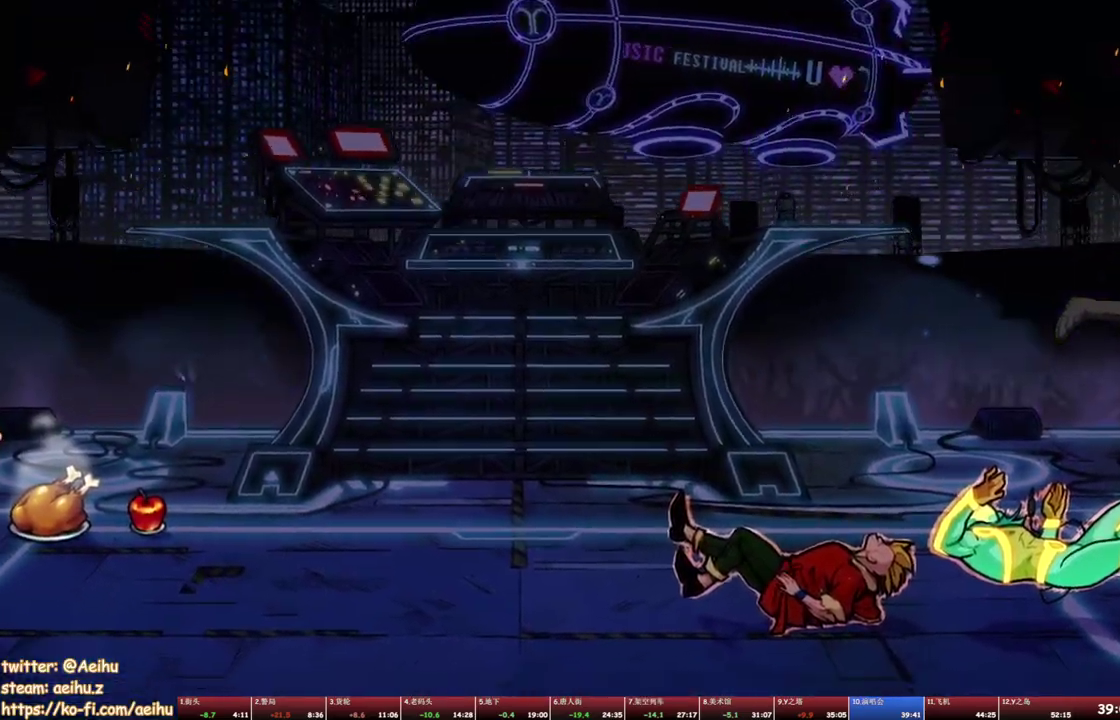
{"buttons": [], "events": [[350, "R1", "up"]]}
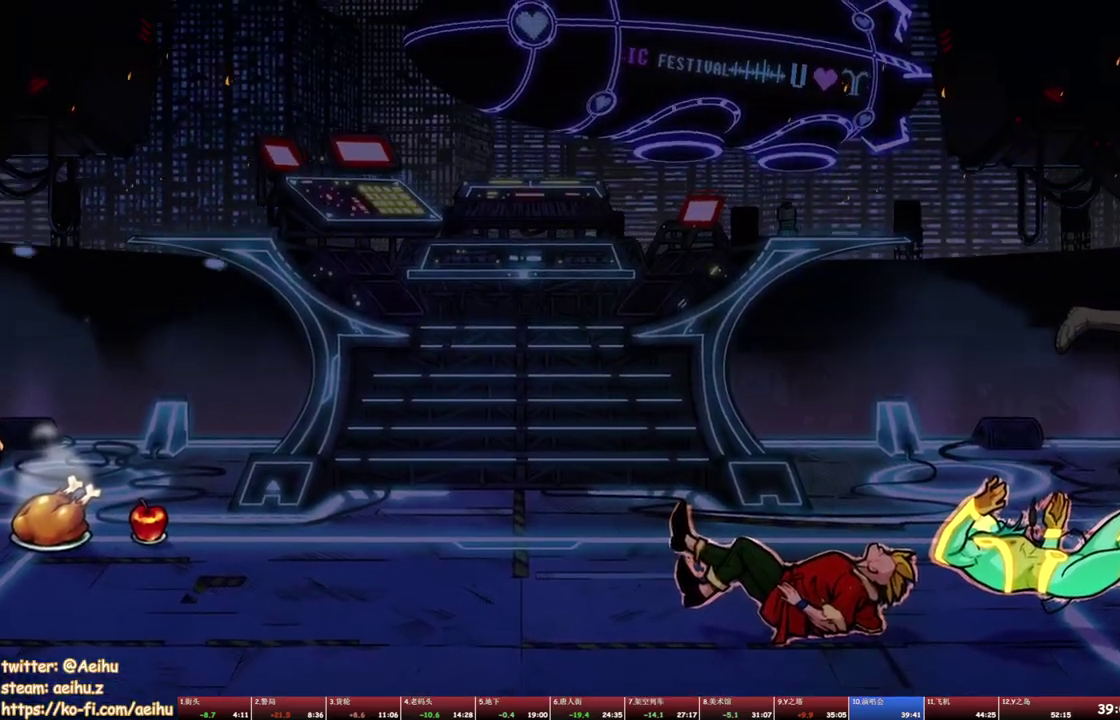
{"buttons": [], "events": []}
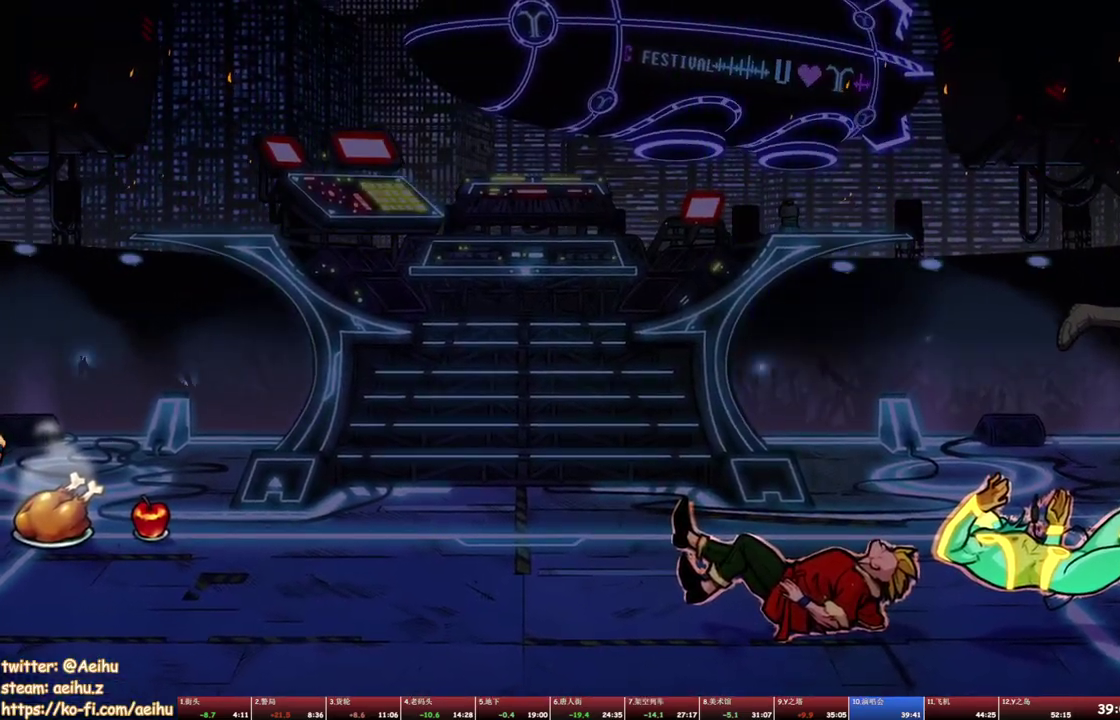
{"buttons": [], "events": []}
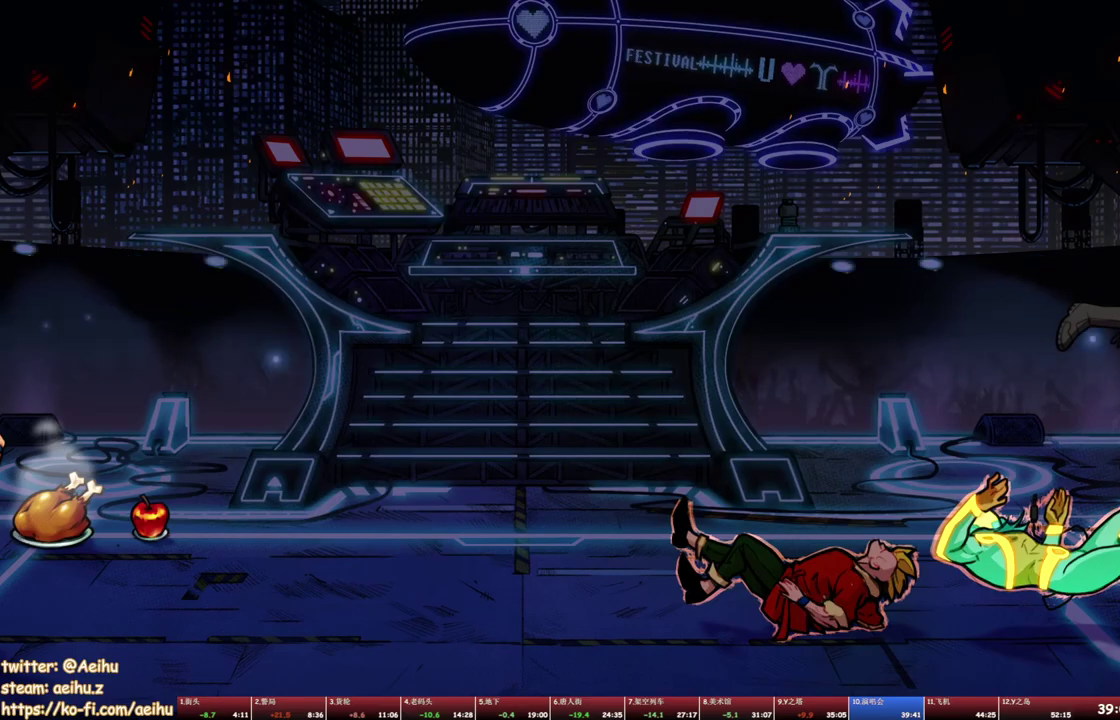
{"buttons": [], "events": []}
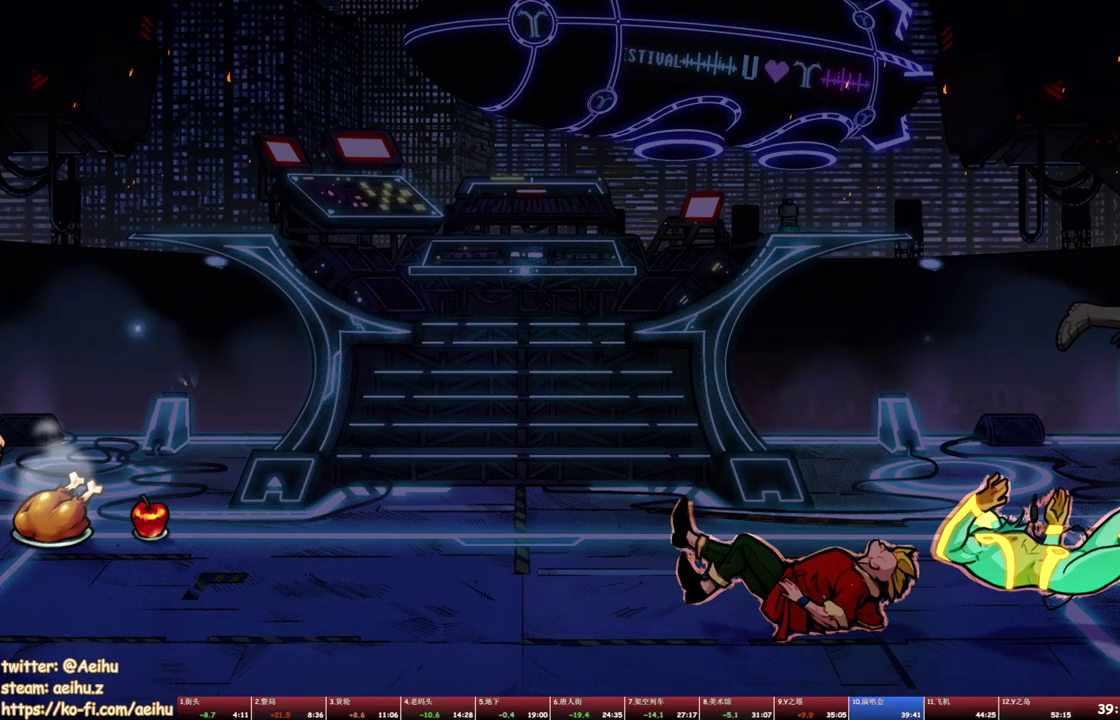
{"buttons": [], "events": []}
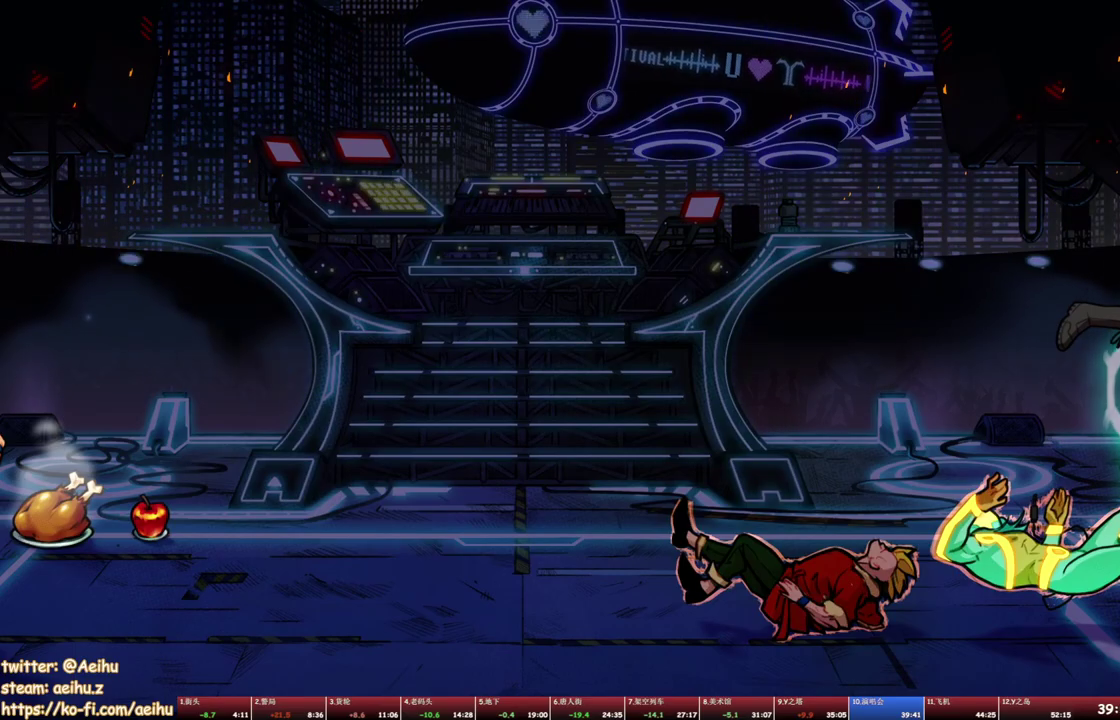
{"buttons": [], "events": []}
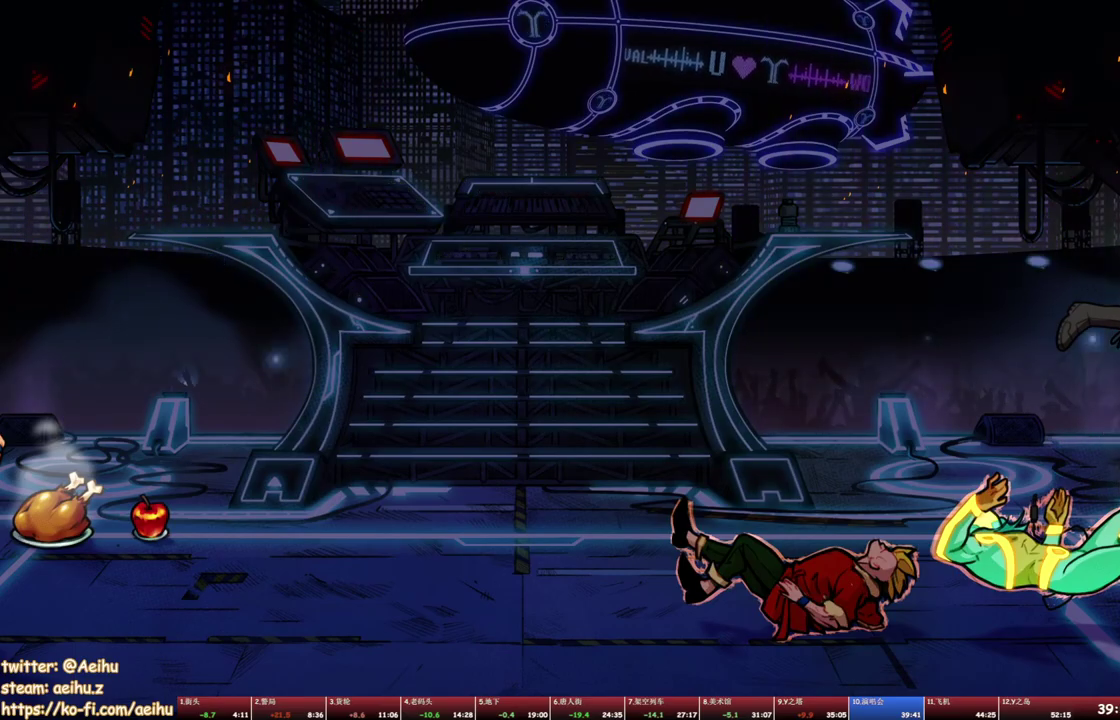
{"buttons": [], "events": []}
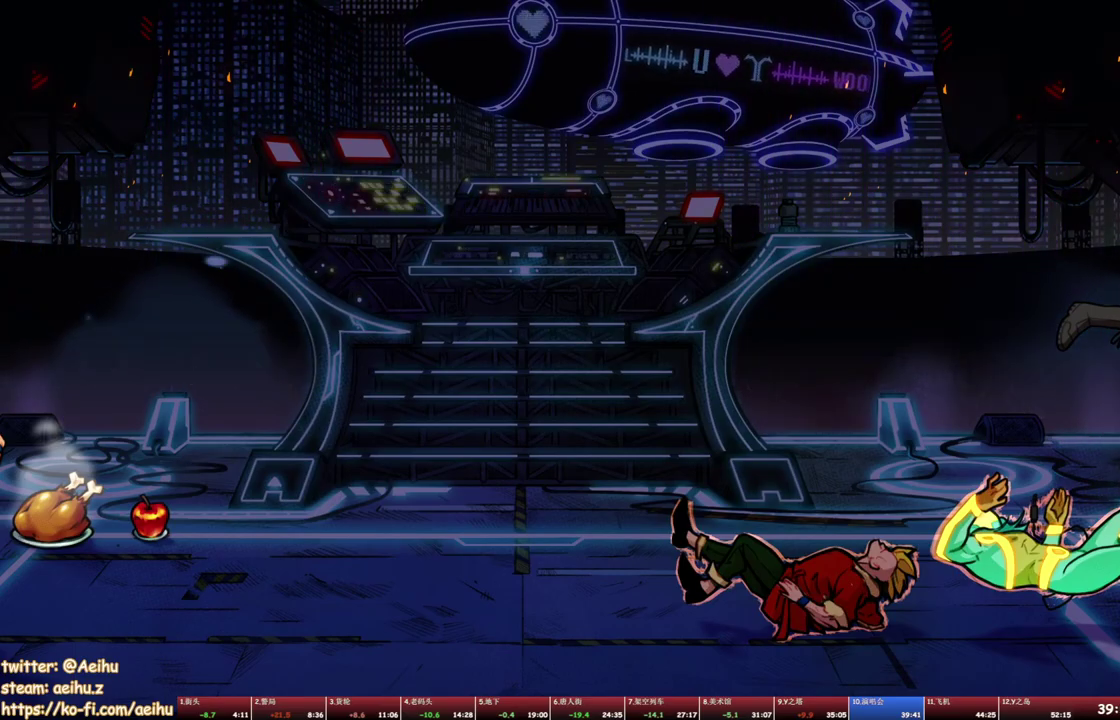
{"buttons": ["DPAD_LEFT"], "events": [[467, "DPAD_LEFT", "down"]]}
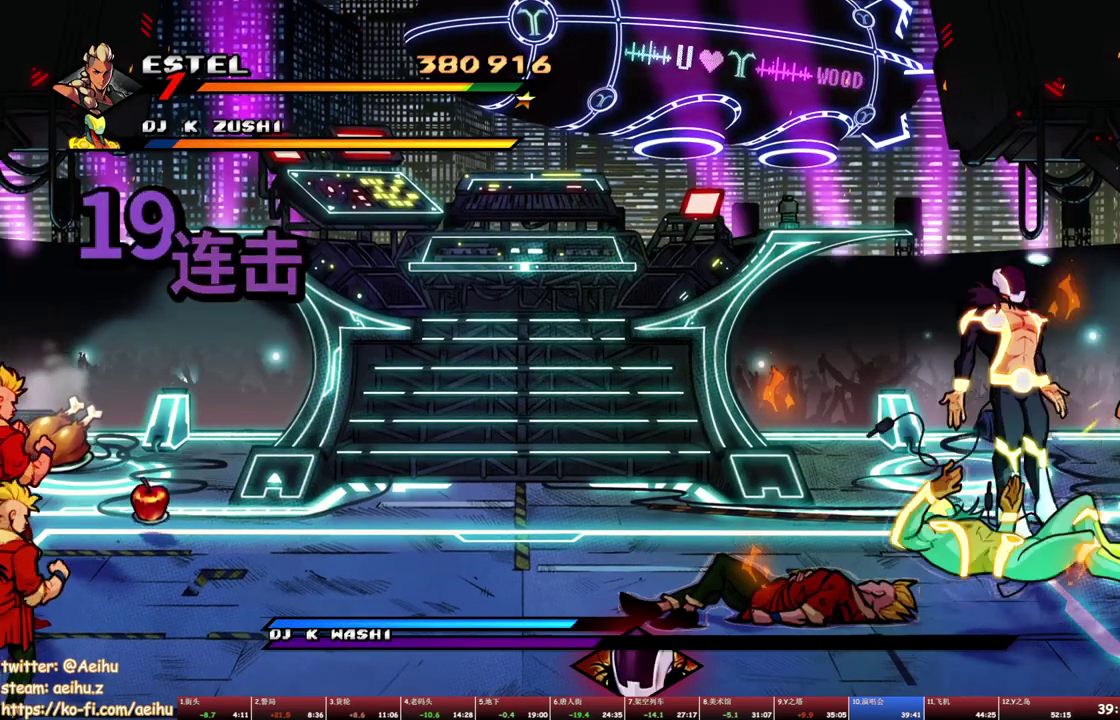
{"buttons": ["TRIANGLE", "DPAD_LEFT"], "events": [[167, "TRIANGLE", "down"], [267, "TRIANGLE", "up"], [317, "TRIANGLE", "down"], [400, "R1", "down"], [450, "R1", "up"]]}
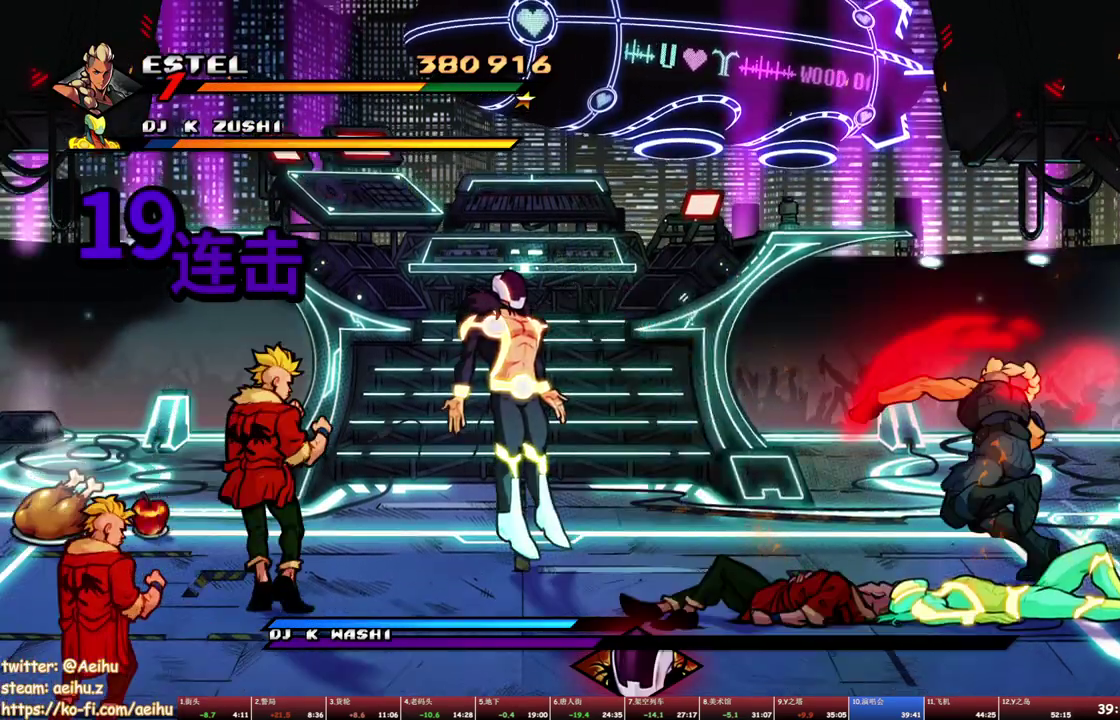
{"buttons": ["TRIANGLE", "DPAD_LEFT"], "events": [[67, "TRIANGLE", "up"], [250, "TRIANGLE", "down"]]}
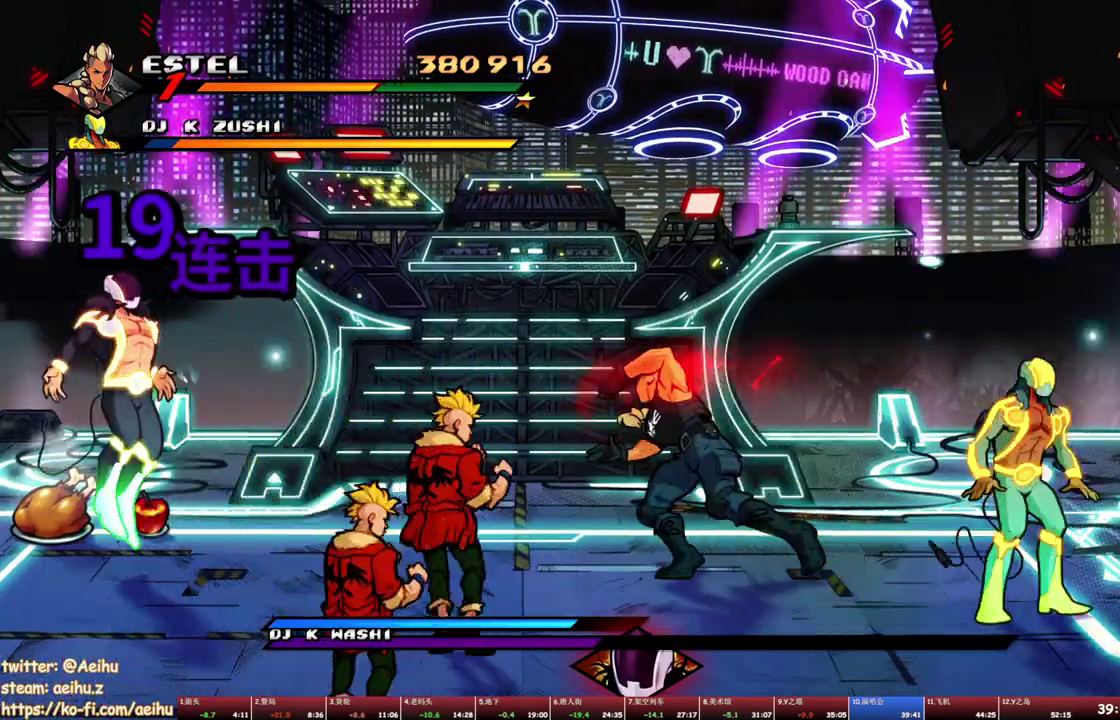
{"buttons": ["TRIANGLE", "DPAD_UP", "DPAD_LEFT"], "events": [[67, "TRIANGLE", "up"], [117, "TRIANGLE", "down"], [200, "TRIANGLE", "up"], [250, "R1", "down"], [250, "TRIANGLE", "down"], [283, "DPAD_UP", "down"], [333, "TRIANGLE", "up"], [367, "L1", "down"], [383, "TRIANGLE", "down"], [417, "L1", "up"], [450, "TRIANGLE", "up"], [467, "R1", "up"], [500, "TRIANGLE", "down"]]}
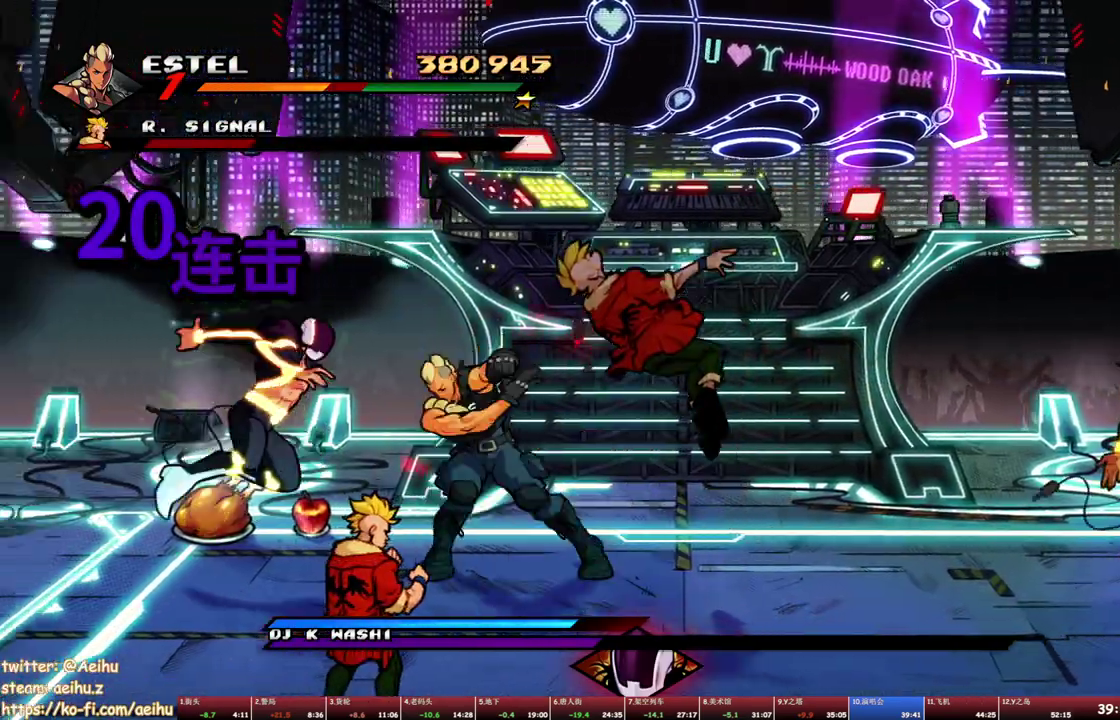
{"buttons": ["DPAD_RIGHT"], "events": [[183, "TRIANGLE", "up"], [233, "DPAD_LEFT", "up"], [233, "DPAD_UP", "up"], [417, "DPAD_RIGHT", "down"]]}
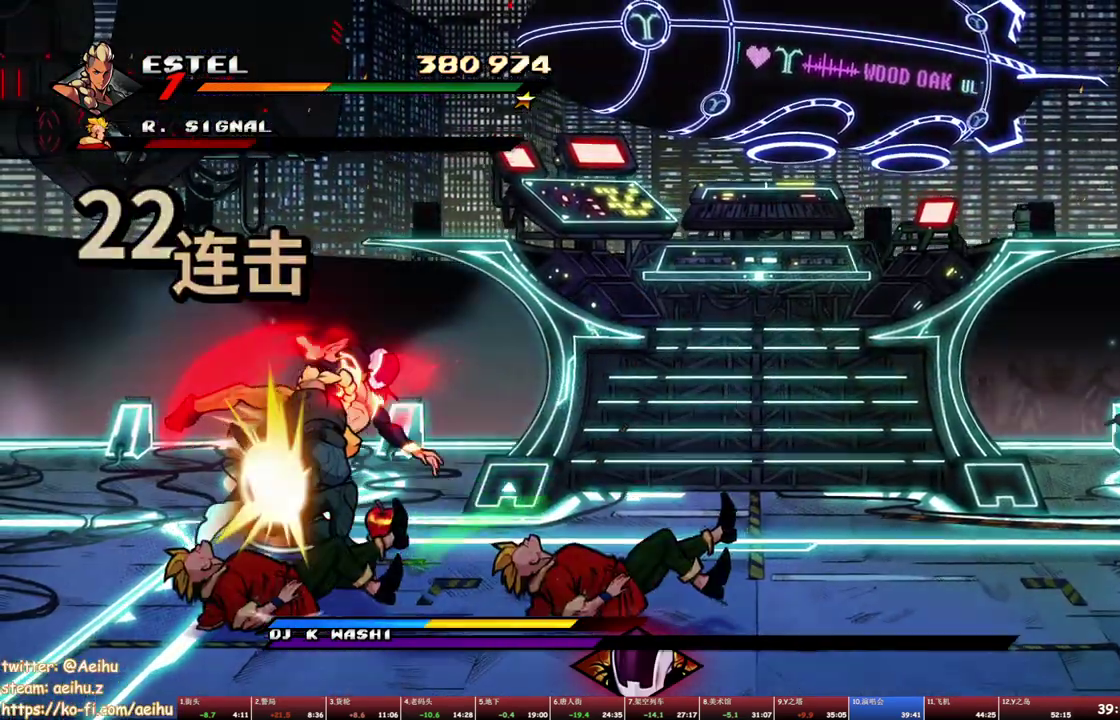
{"buttons": ["SQUARE", "DPAD_RIGHT"], "events": [[217, "SQUARE", "down"], [267, "SQUARE", "up"], [333, "SQUARE", "down"]]}
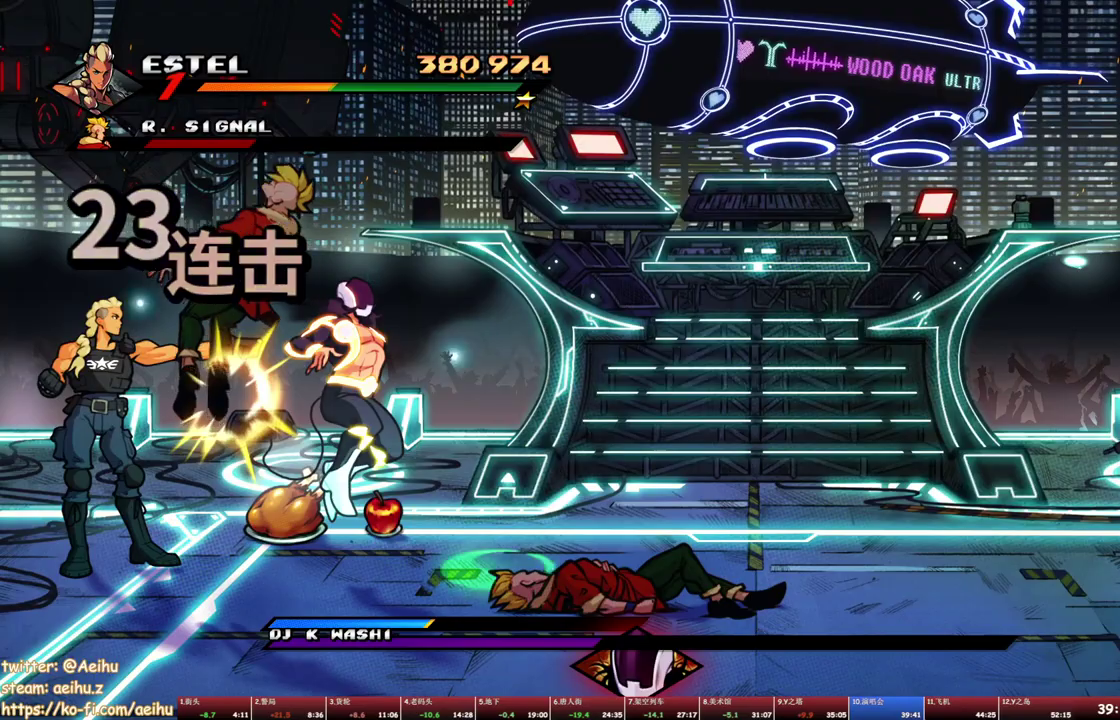
{"buttons": ["TRIANGLE", "DPAD_RIGHT"], "events": [[33, "SQUARE", "up"], [83, "SQUARE", "down"], [217, "SQUARE", "up"], [300, "TRIANGLE", "down"], [350, "TRIANGLE", "up"], [400, "TRIANGLE", "down"]]}
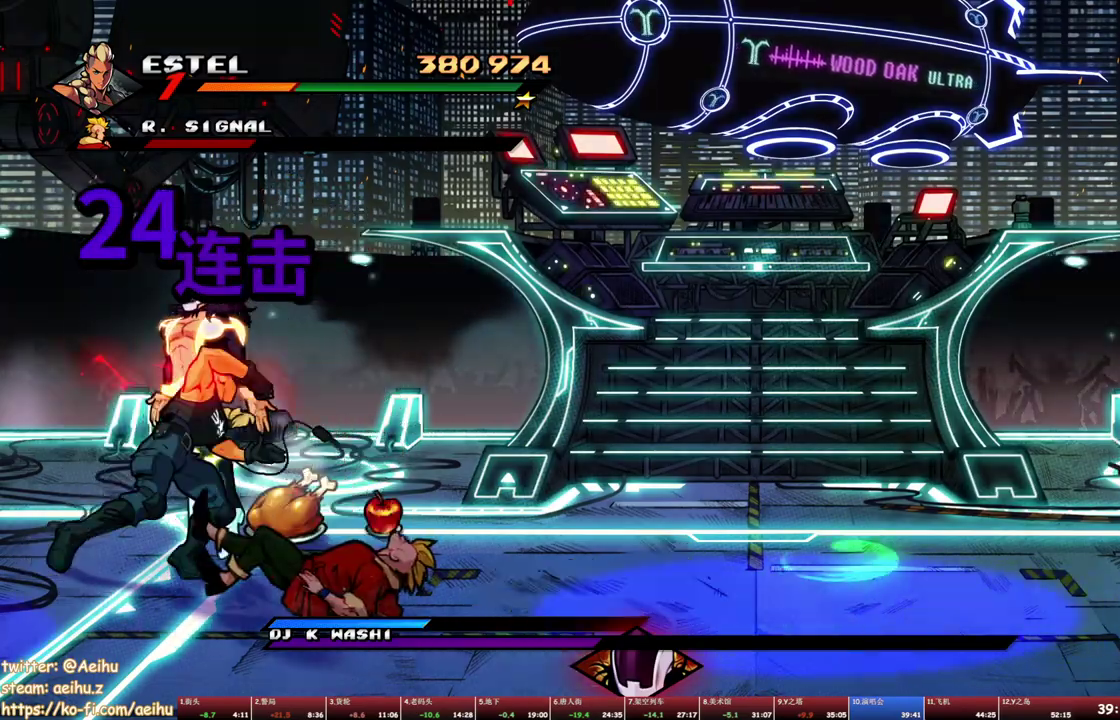
{"buttons": ["TRIANGLE", "L1", "R1", "DPAD_LEFT"]}
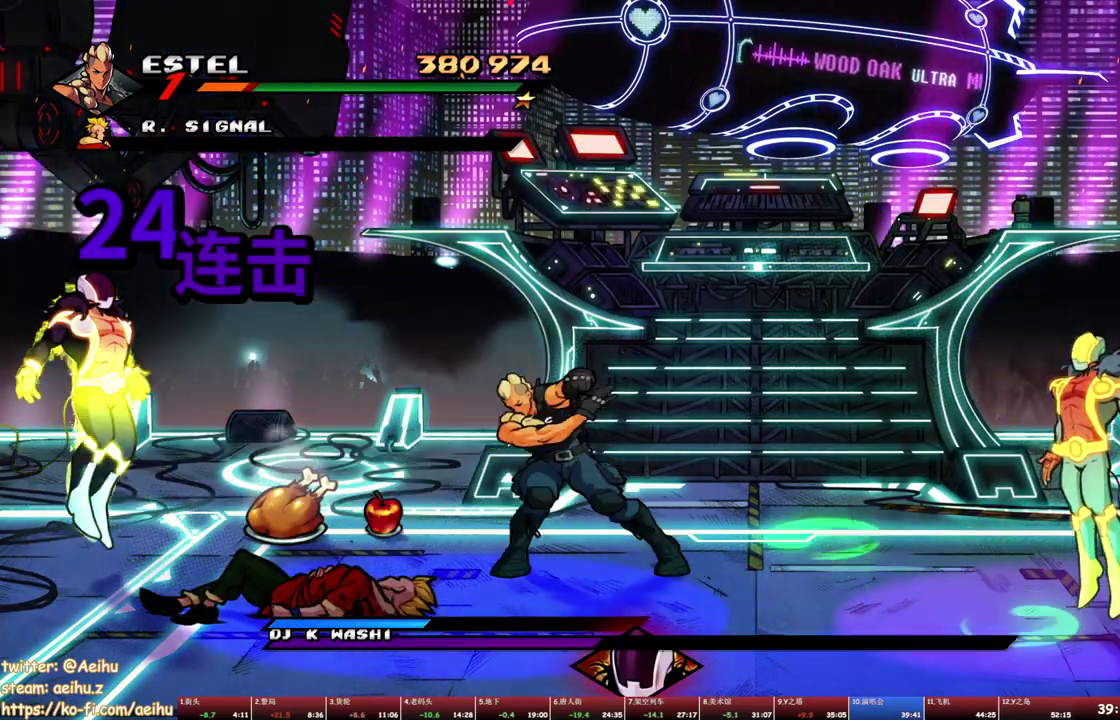
{"buttons": ["CIRCLE", "TRIANGLE"]}
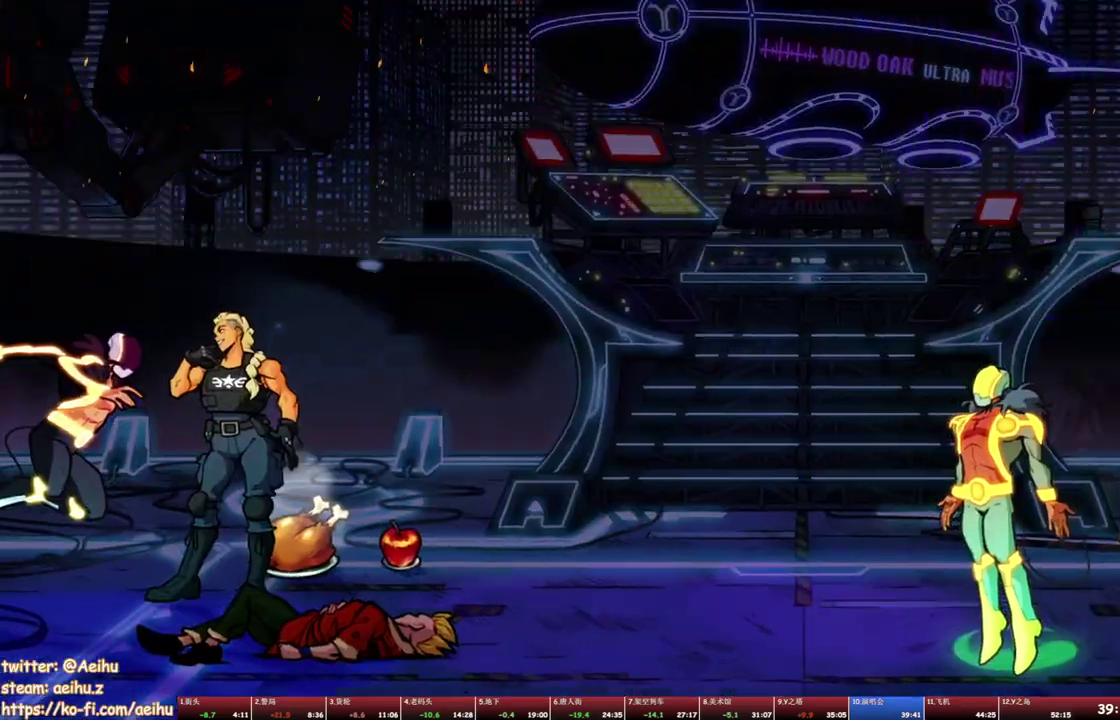
{"buttons": ["SQUARE"], "events": [[17, "CIRCLE", "up"], [17, "TRIANGLE", "up"], [150, "SQUARE", "down"], [233, "SQUARE", "up"], [300, "SQUARE", "down"], [383, "SQUARE", "up"], [433, "SQUARE", "down"]]}
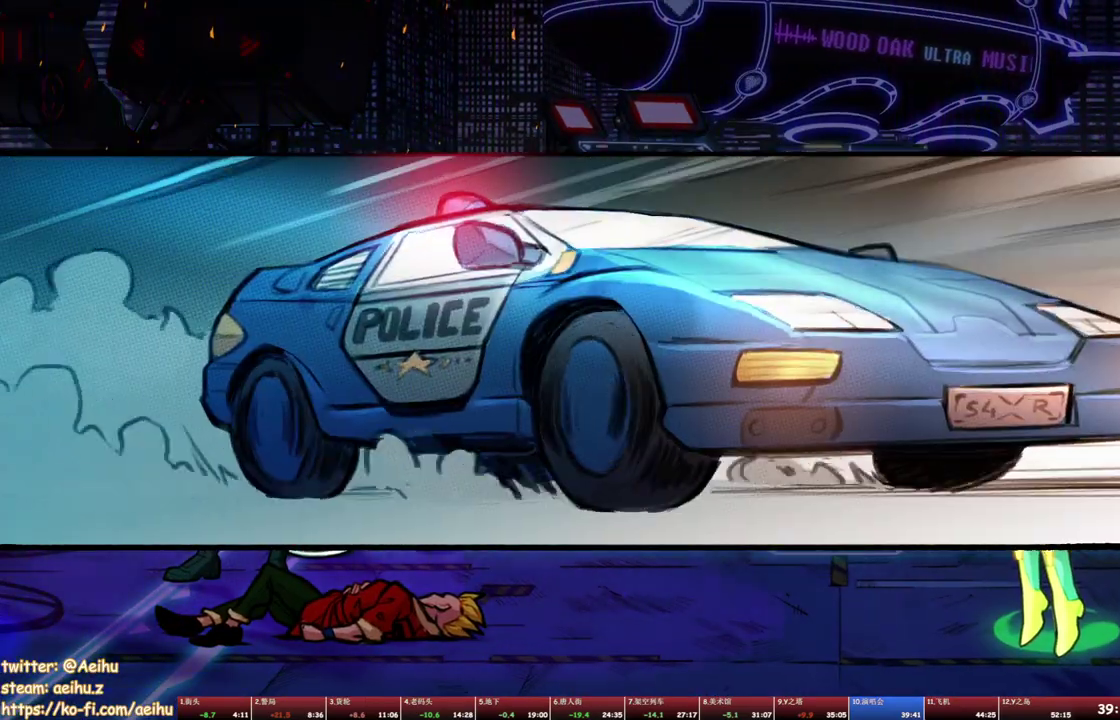
{"buttons": ["SQUARE", "L1"], "events": [[17, "SQUARE", "up"], [67, "SQUARE", "down"], [150, "SQUARE", "up"], [217, "SQUARE", "down"], [283, "SQUARE", "up"], [350, "SQUARE", "down"], [417, "SQUARE", "up"], [450, "L1", "down"], [483, "SQUARE", "down"]]}
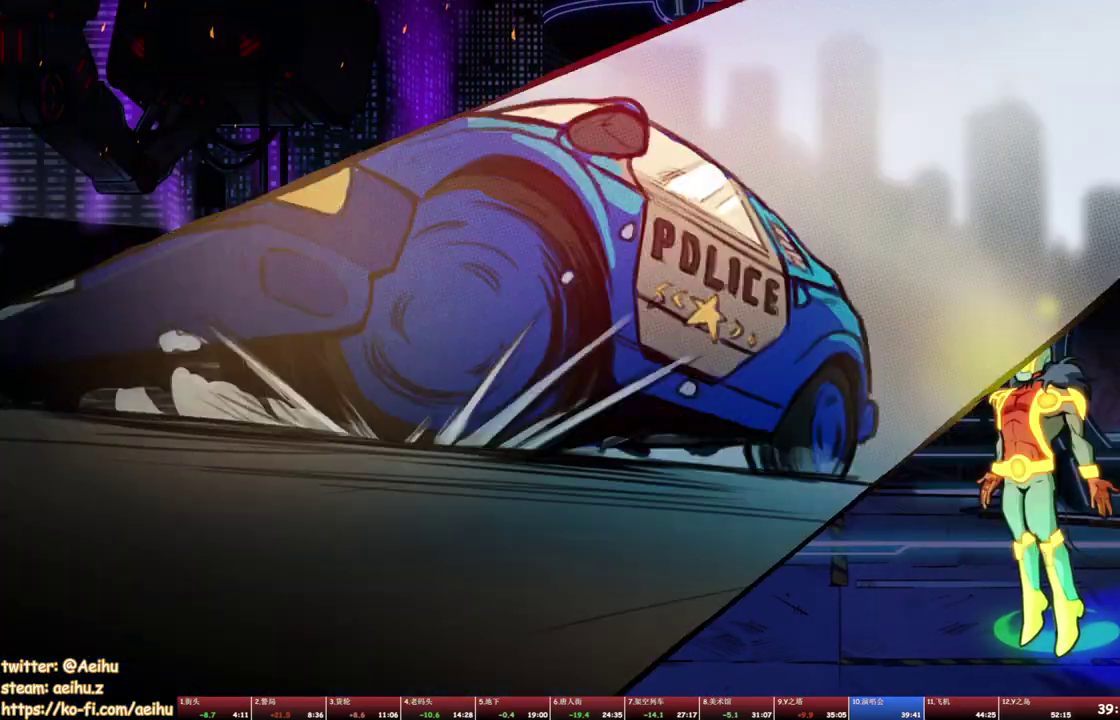
{"buttons": ["L1"], "events": [[67, "L1", "up"], [67, "SQUARE", "up"], [133, "SQUARE", "down"], [200, "SQUARE", "up"], [217, "L1", "down"], [267, "SQUARE", "down"], [333, "SQUARE", "up"], [367, "L1", "up"], [417, "SQUARE", "down"], [483, "L1", "down"], [483, "SQUARE", "up"]]}
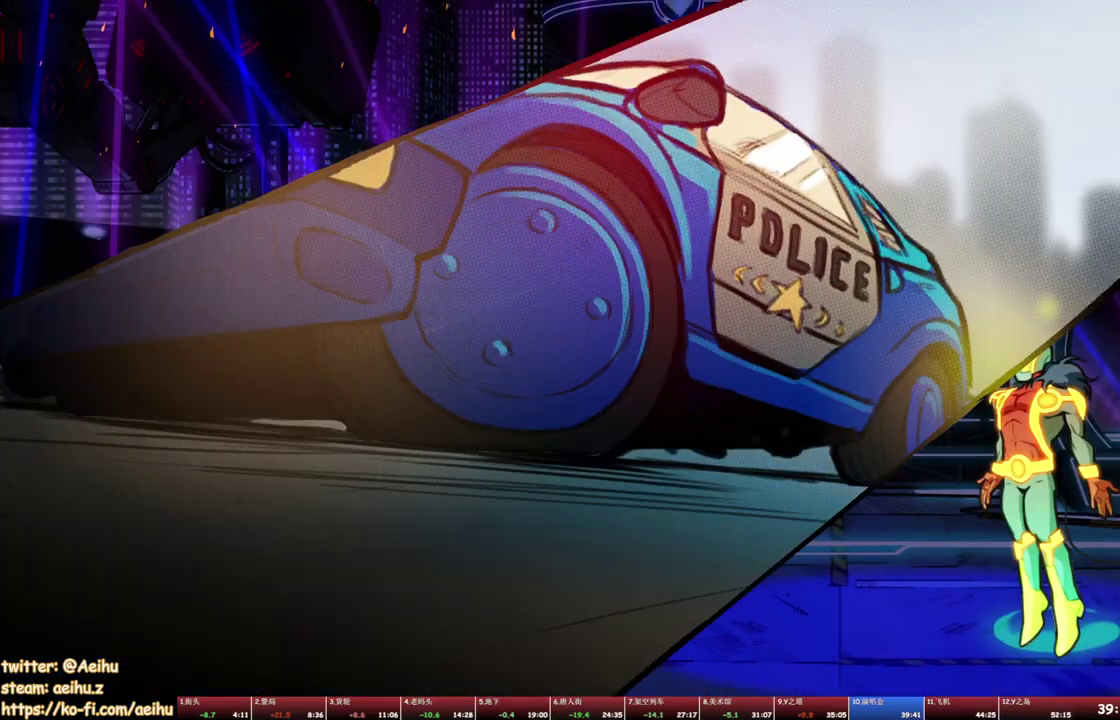
{"buttons": ["SQUARE"], "events": [[50, "L1", "up"], [50, "SQUARE", "down"], [133, "SQUARE", "up"], [200, "SQUARE", "down"], [267, "SQUARE", "up"], [333, "L1", "down"], [333, "SQUARE", "down"], [383, "R1", "down"], [400, "SQUARE", "up"], [450, "L1", "up"], [450, "R1", "up"], [483, "SQUARE", "down"]]}
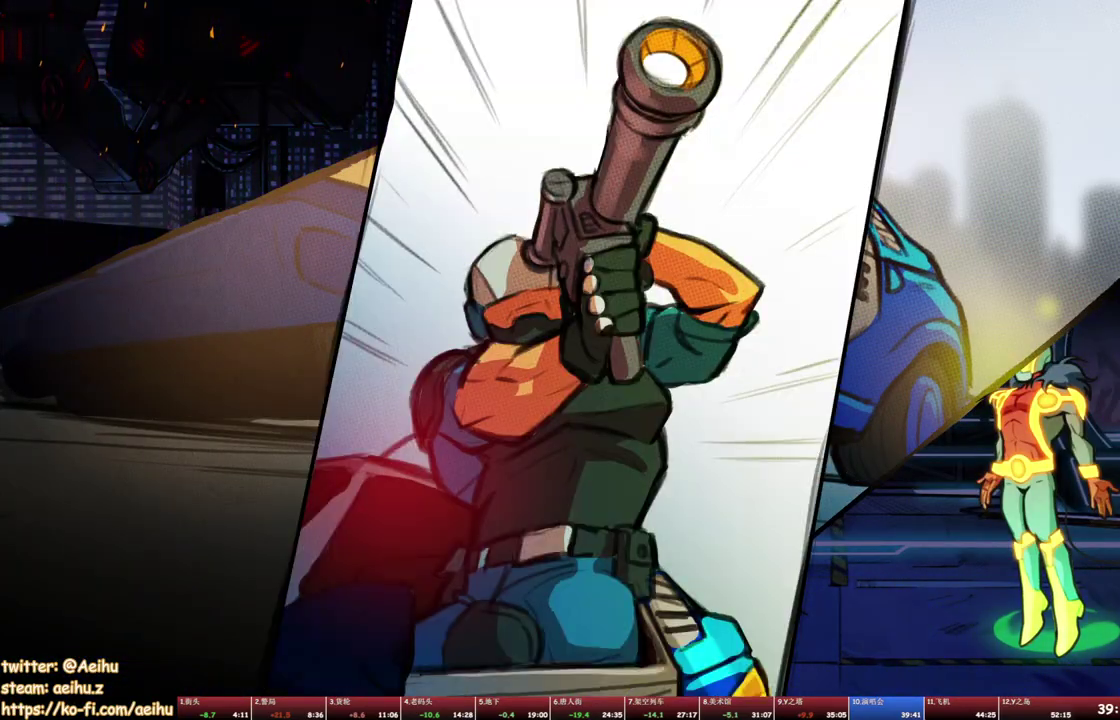
{"buttons": [], "events": [[50, "SQUARE", "up"], [117, "SQUARE", "down"], [200, "SQUARE", "up"], [267, "SQUARE", "down"], [333, "SQUARE", "up"], [417, "SQUARE", "down"], [483, "SQUARE", "up"]]}
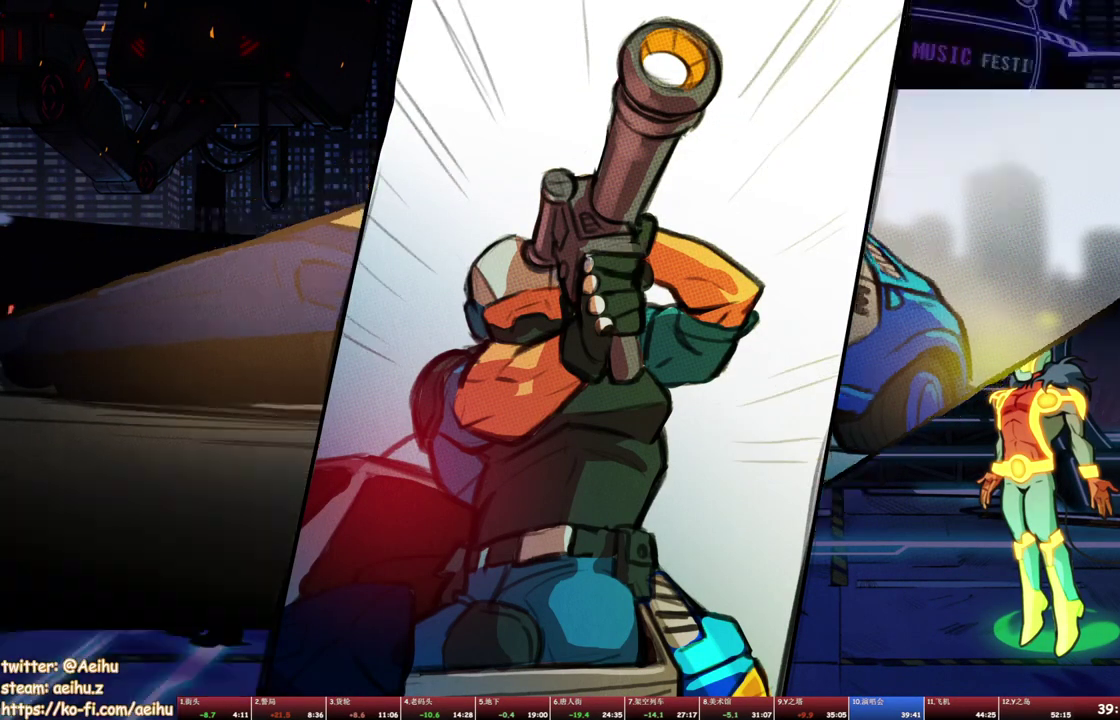
{"buttons": ["SQUARE"], "events": [[67, "SQUARE", "down"], [117, "SQUARE", "up"], [183, "SQUARE", "down"], [267, "SQUARE", "up"], [333, "SQUARE", "down"], [417, "SQUARE", "up"], [483, "SQUARE", "down"]]}
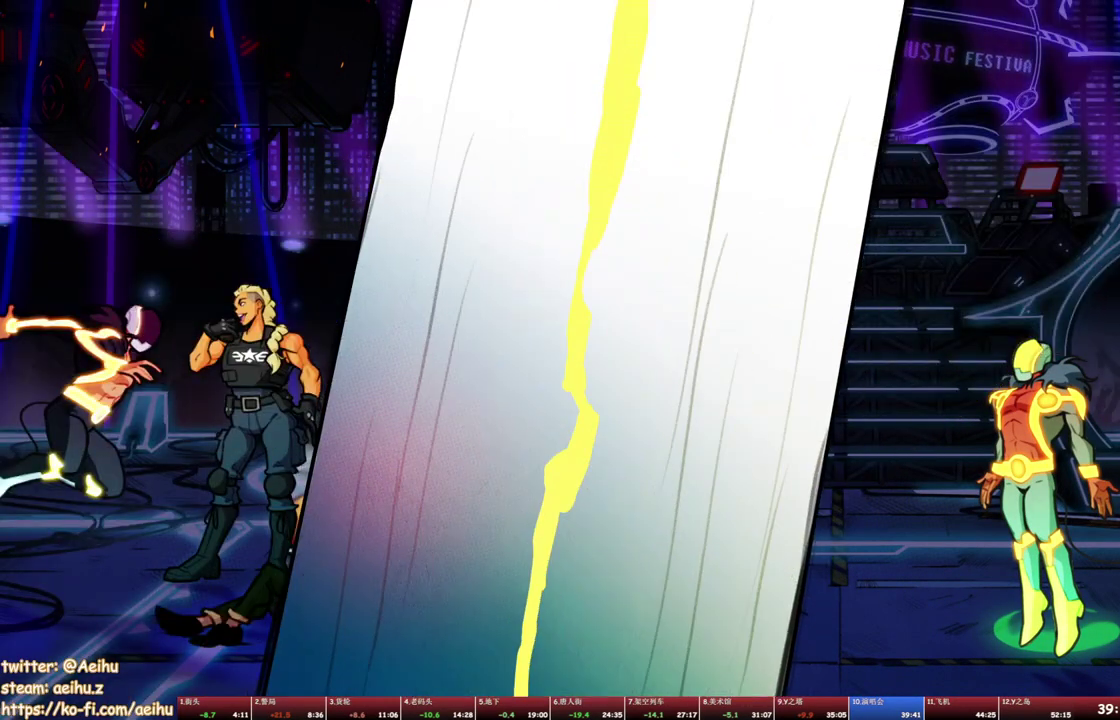
{"buttons": [], "events": [[67, "SQUARE", "up"], [133, "SQUARE", "down"], [217, "SQUARE", "up"], [233, "R1", "down"], [267, "SQUARE", "down"], [317, "R1", "up"], [350, "SQUARE", "up"], [400, "SQUARE", "down"], [500, "SQUARE", "up"]]}
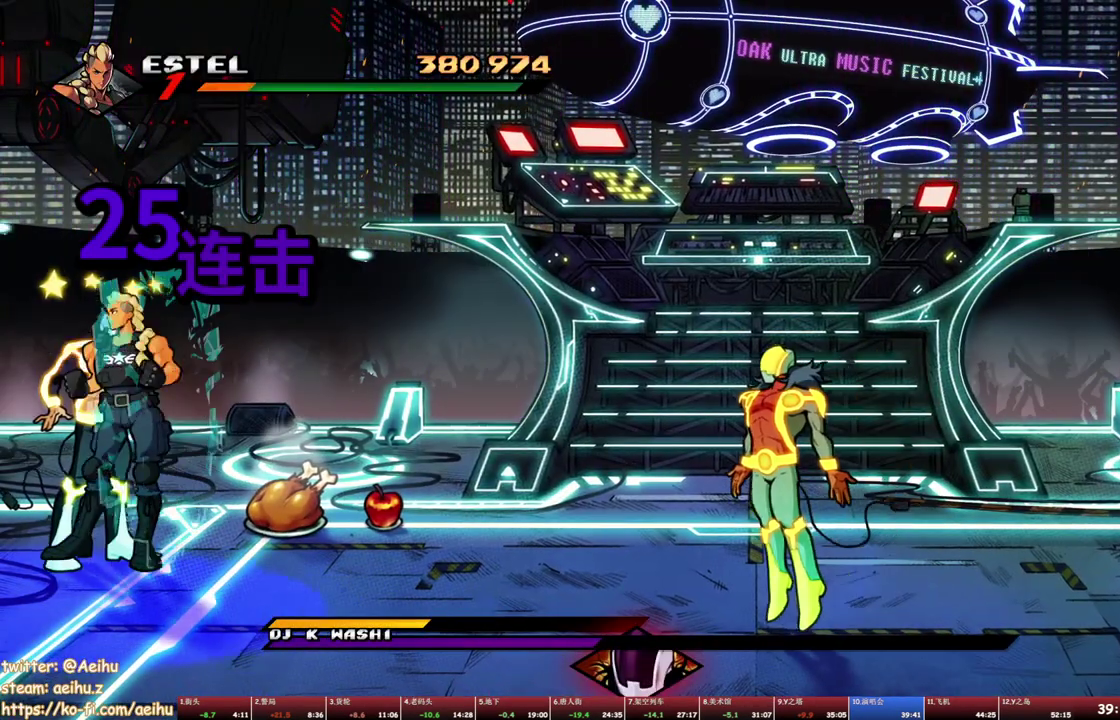
{"buttons": ["SQUARE"], "events": [[33, "SQUARE", "down"], [117, "SQUARE", "up"], [167, "SQUARE", "down"]]}
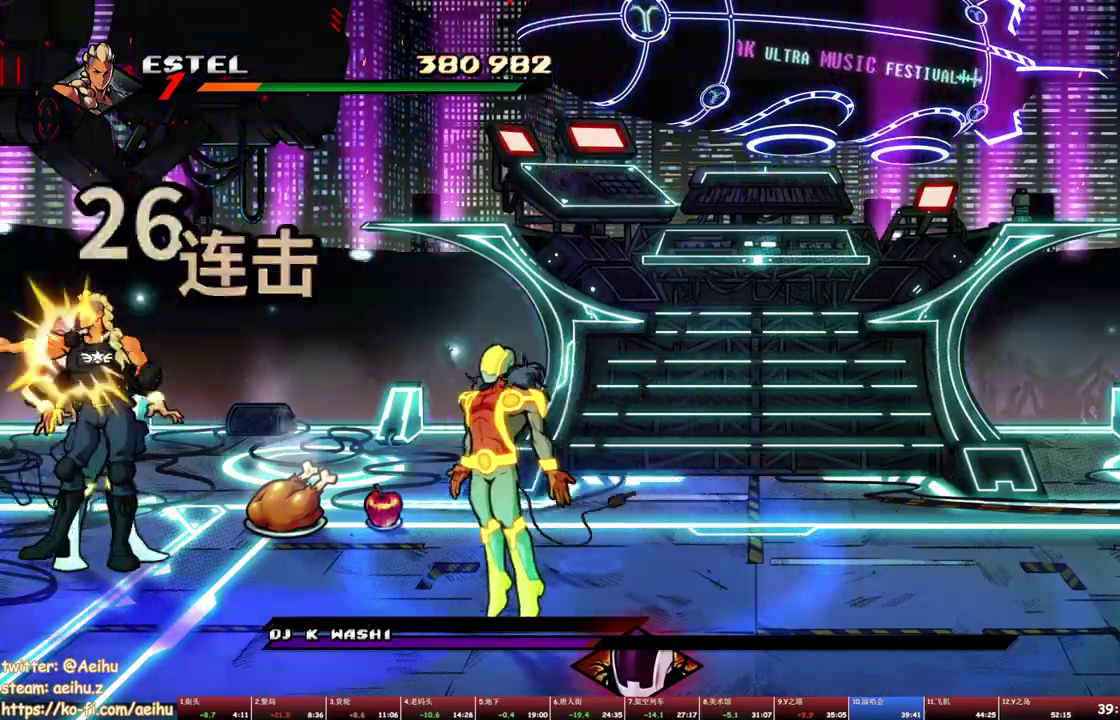
{"buttons": ["SQUARE"], "events": [[33, "SQUARE", "up"], [83, "SQUARE", "down"], [400, "SQUARE", "up"], [450, "SQUARE", "down"]]}
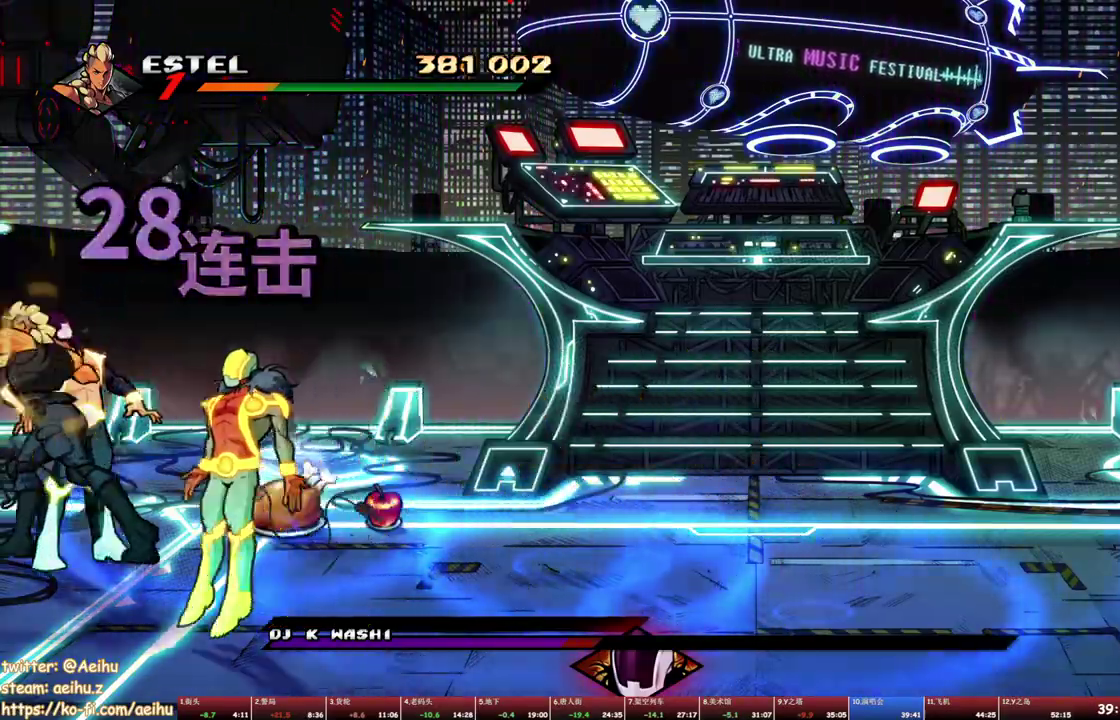
{"buttons": ["SQUARE"], "events": [[17, "SQUARE", "up"], [67, "SQUARE", "down"], [167, "SQUARE", "up"], [217, "SQUARE", "down"]]}